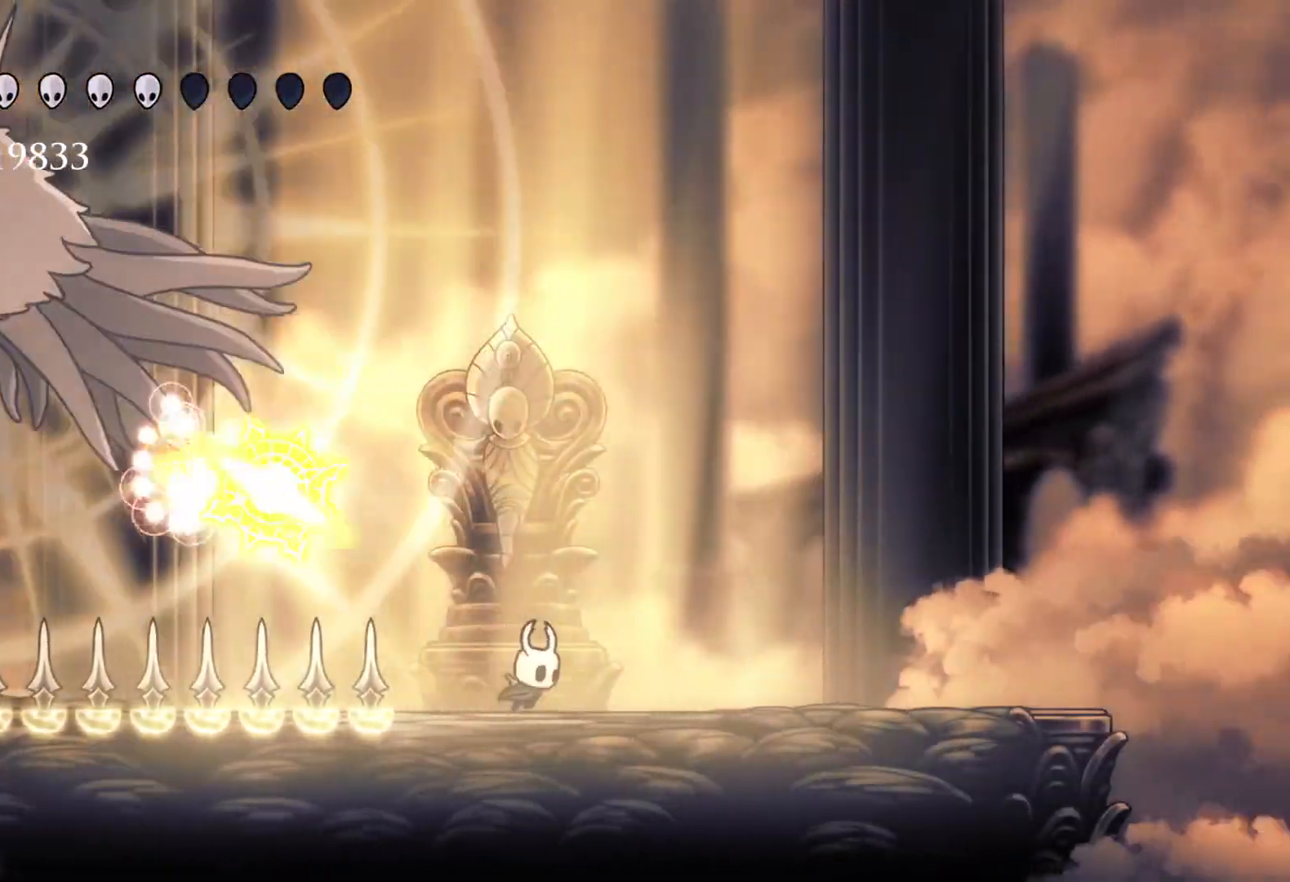
Gameplay with keyboard and mouse; each line is a JSON object with the keys and mouse buttons held at the frame after it. "events" lists presses ("down") and releases ("up") of "1", "2", "3", "4", "5", "a", "alt", "c", "ctrl", "d", "e", "f", "q", "r", "s", "shift", "space", "tab", "v", "w", "x", "z", "mouse_left", "mouse_middle", "mouse_right", "mouse_wheel_up" and "mouse_wheel_down" between this image and that frame as [ms after this image, input, new state], when the widget could be followed in between. "mouse_left", "mouse_middle", "mouse_right", "mouse_wheel_up", "mouse_wheel_down" = the "left", "middle", "right", "wheel_up", "wheel_down" buttons of the "mouse" list. No other keys are recorded. Mouse movement is not recorded.
{"keys": ["f", "space"], "mouse": [], "events": [[200, "space", "down"]]}
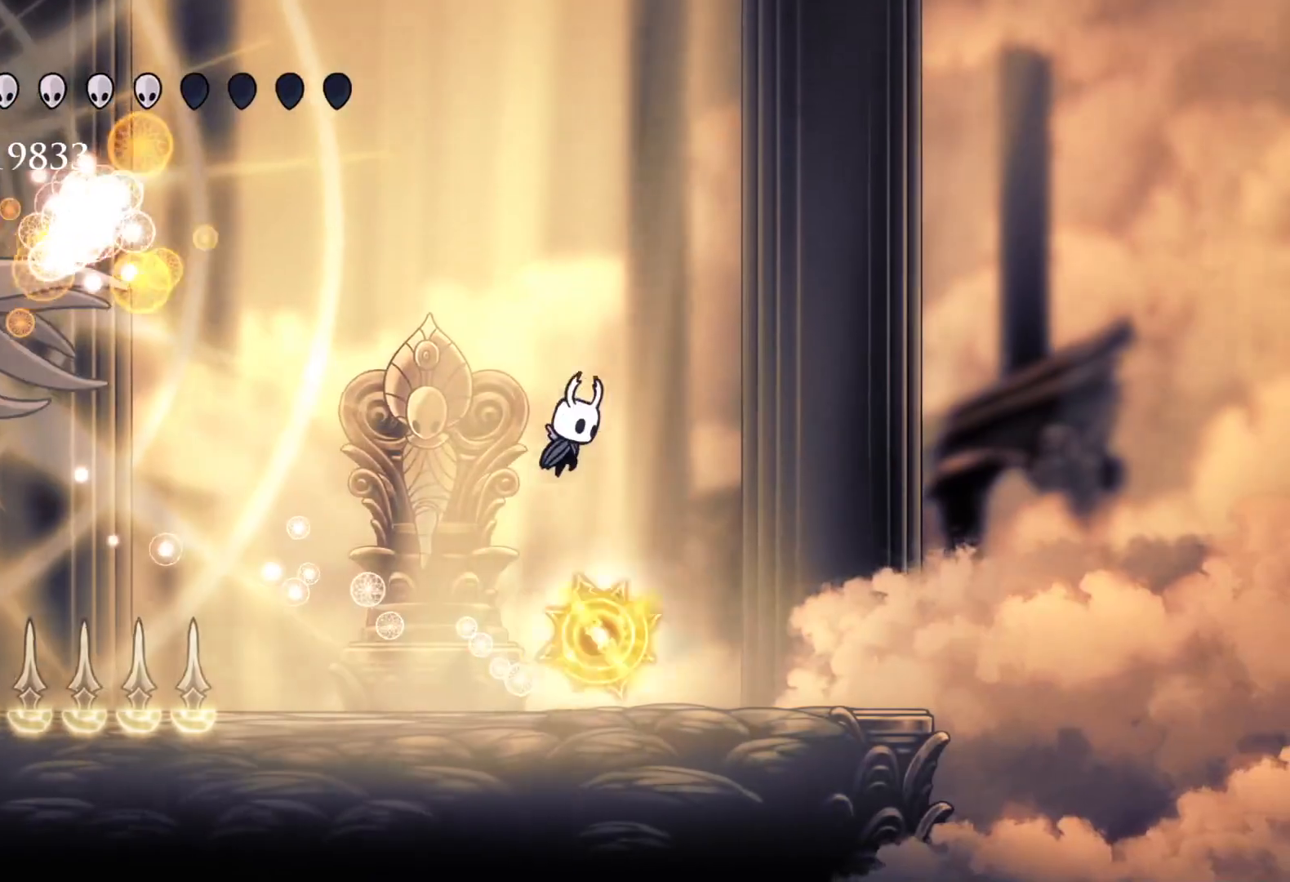
{"keys": ["f"], "mouse": [], "events": [[67, "f", "up"], [67, "s", "down"], [67, "space", "up"], [483, "f", "down"], [483, "s", "up"]]}
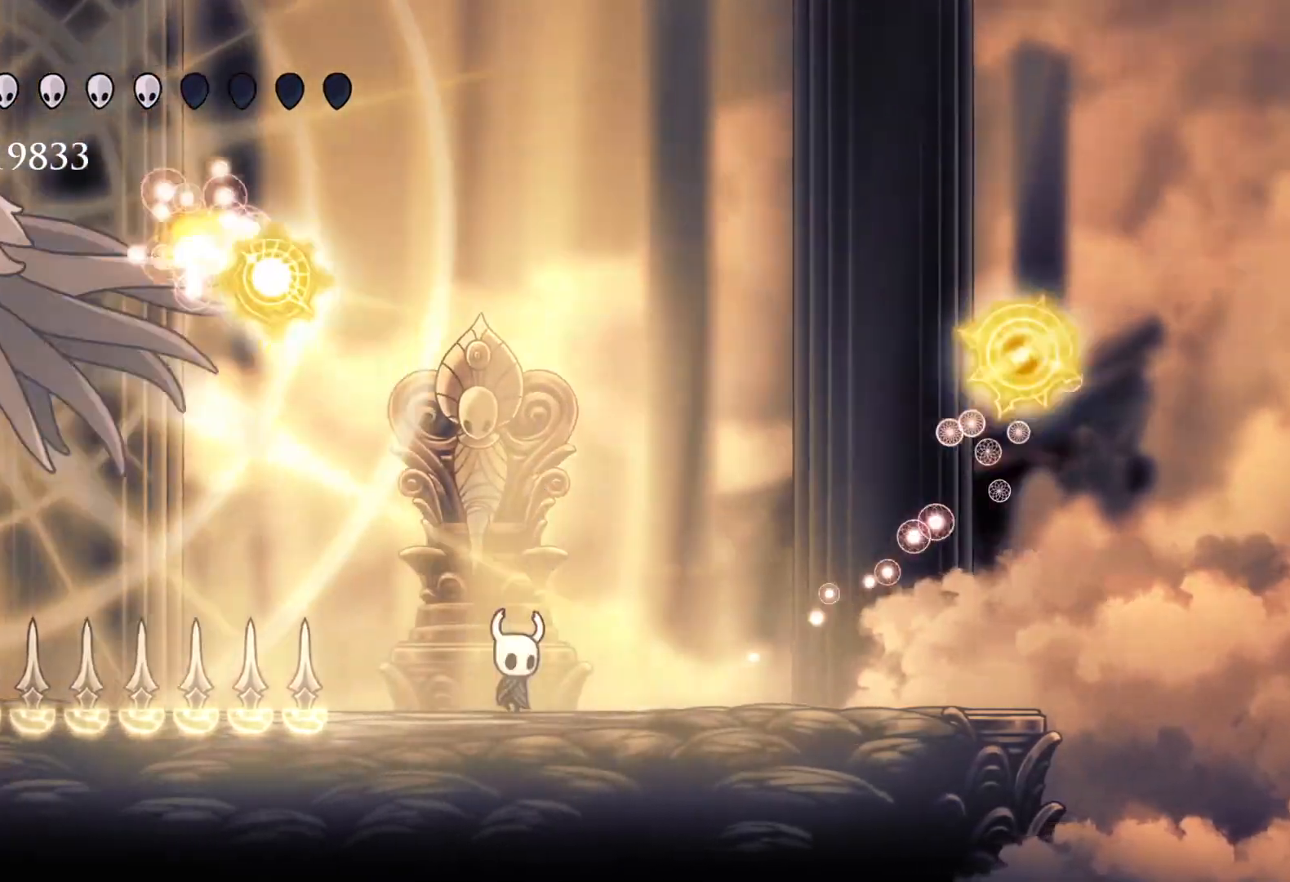
{"keys": ["f", "shift"], "mouse": [], "events": [[400, "shift", "down"]]}
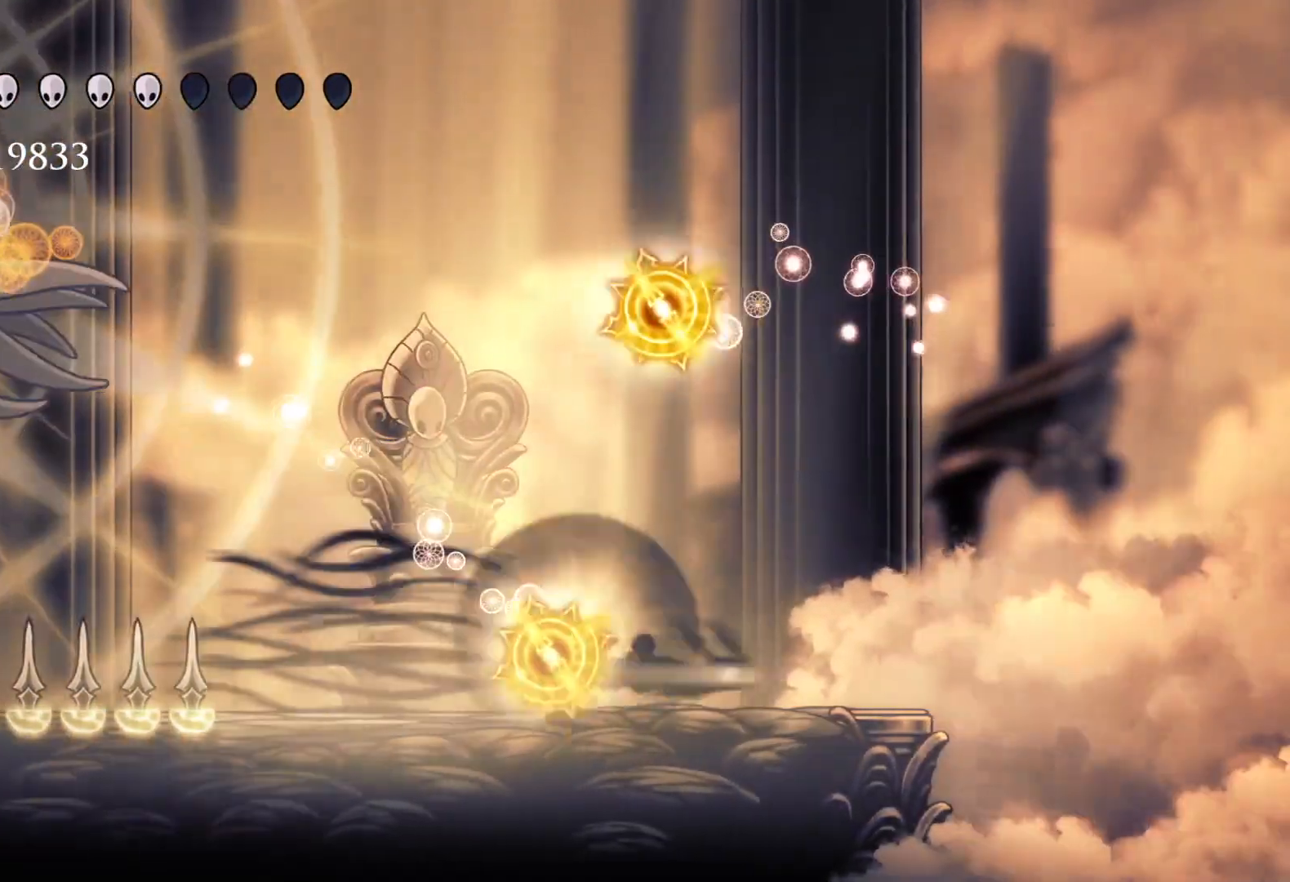
{"keys": ["s"], "mouse": [], "events": [[83, "shift", "up"], [133, "f", "up"], [183, "s", "down"], [183, "space", "down"], [500, "space", "up"]]}
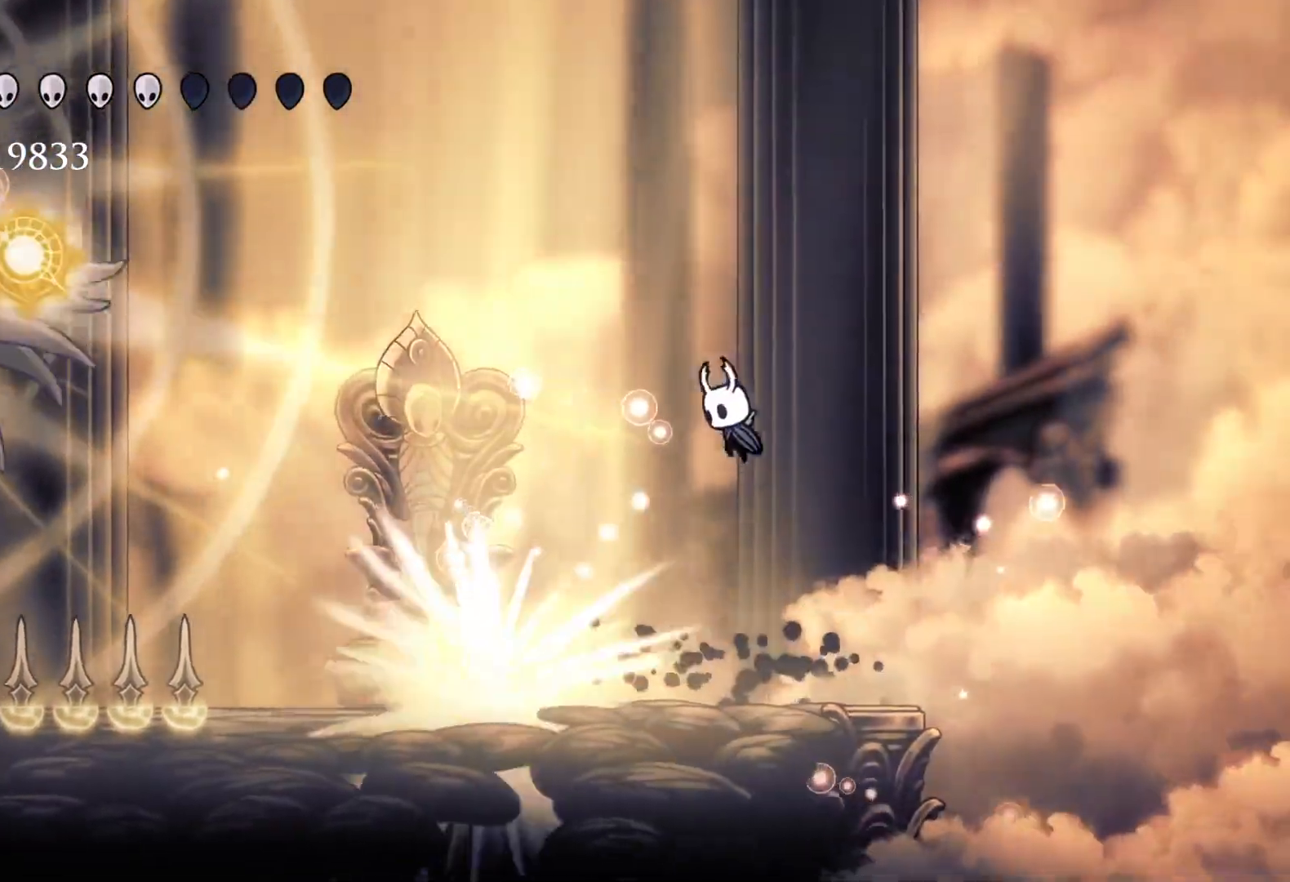
{"keys": ["s"], "mouse": [], "events": []}
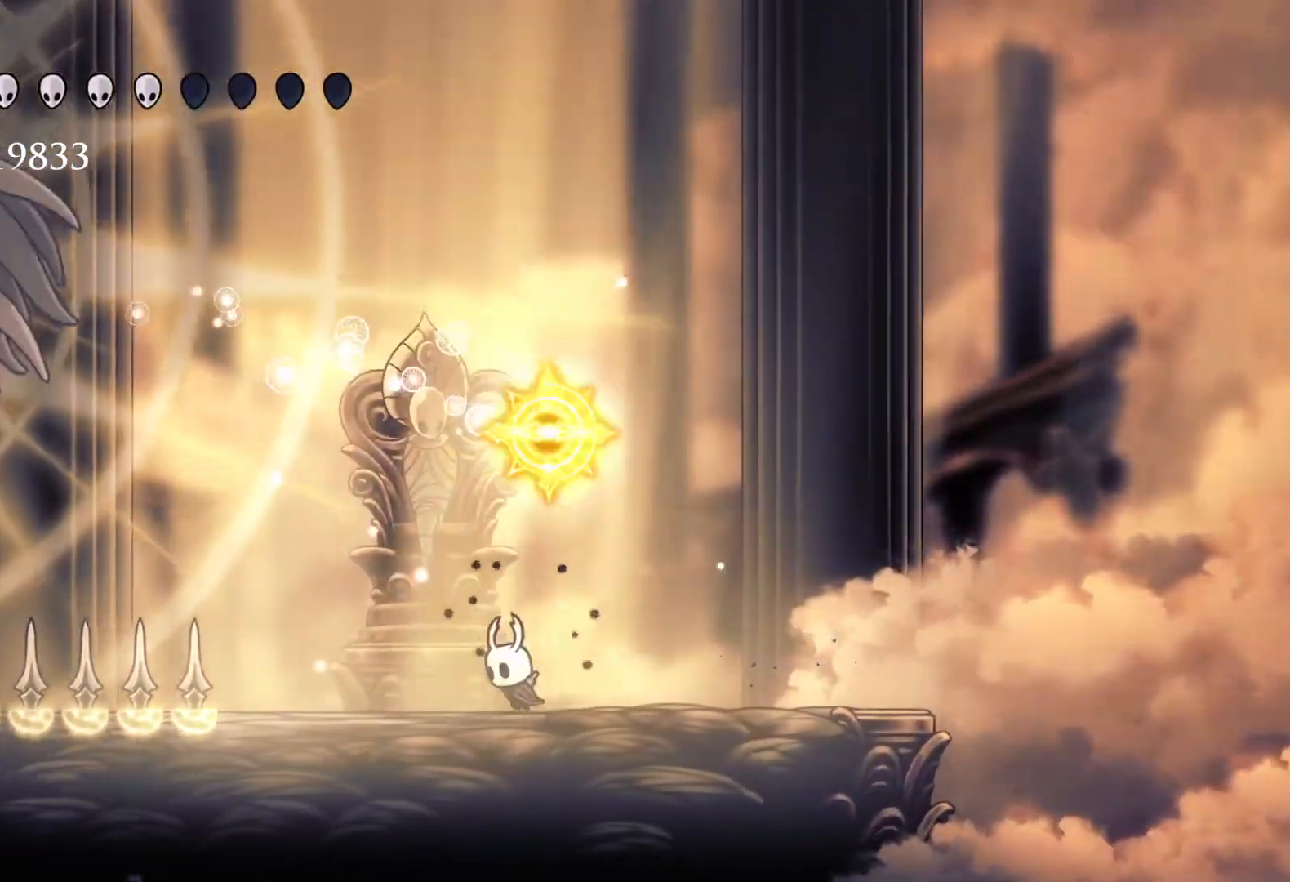
{"keys": ["f"], "mouse": [], "events": [[167, "space", "down"], [300, "f", "down"], [300, "s", "up"], [300, "space", "up"]]}
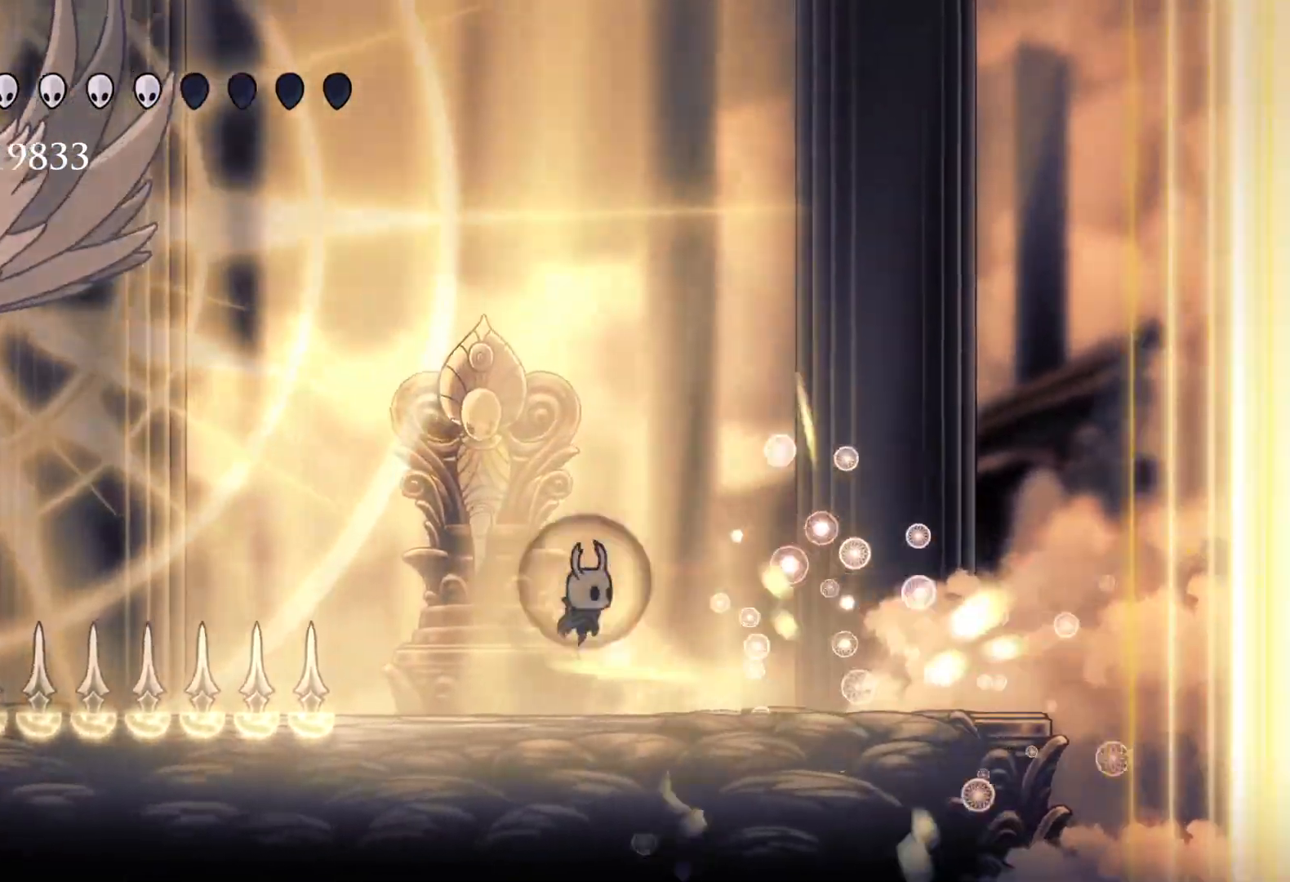
{"keys": ["s"], "mouse": [], "events": [[33, "f", "up"], [83, "s", "down"], [167, "f", "down"], [217, "s", "up"], [317, "f", "up"], [317, "s", "down"]]}
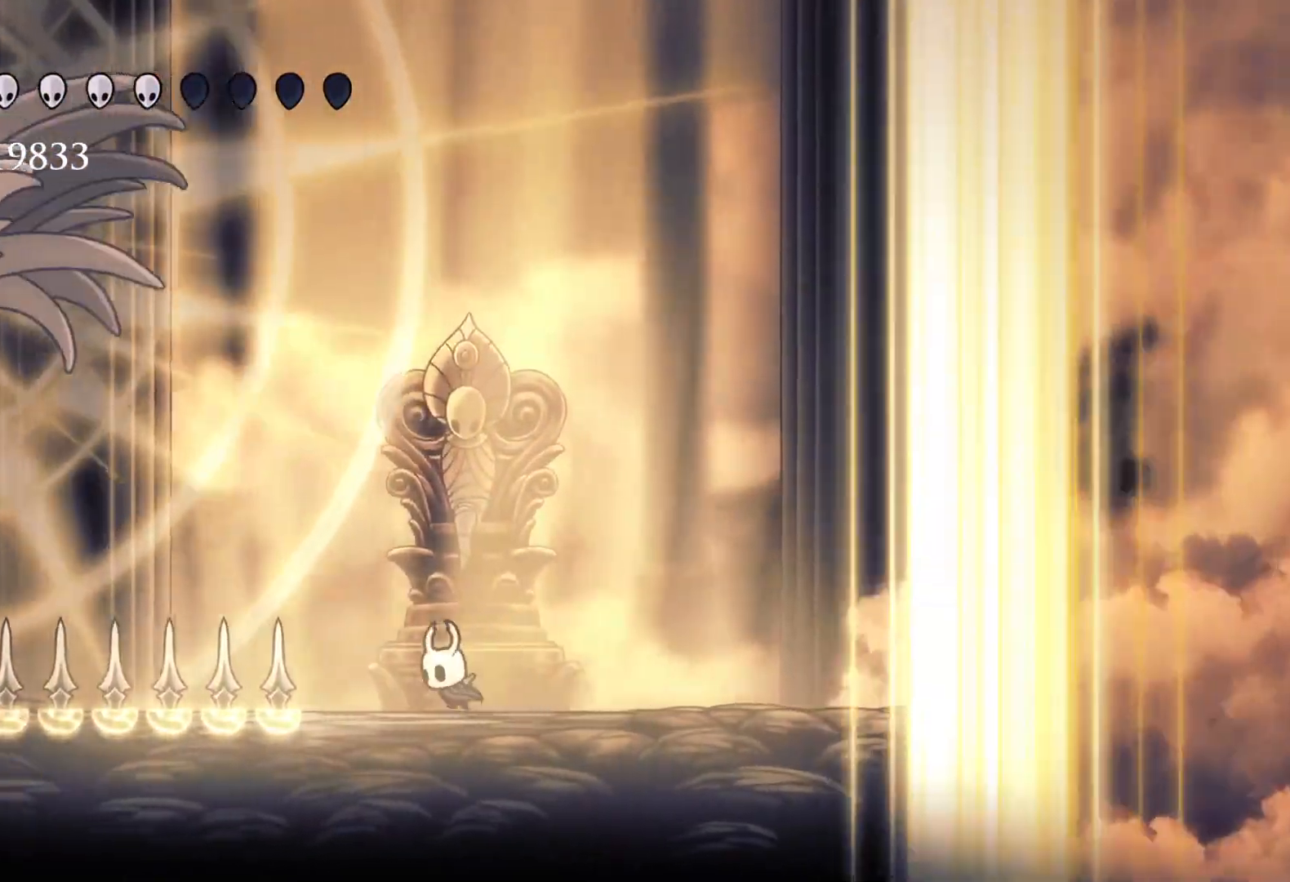
{"keys": ["s", "space"], "mouse": [], "events": [[133, "space", "down"]]}
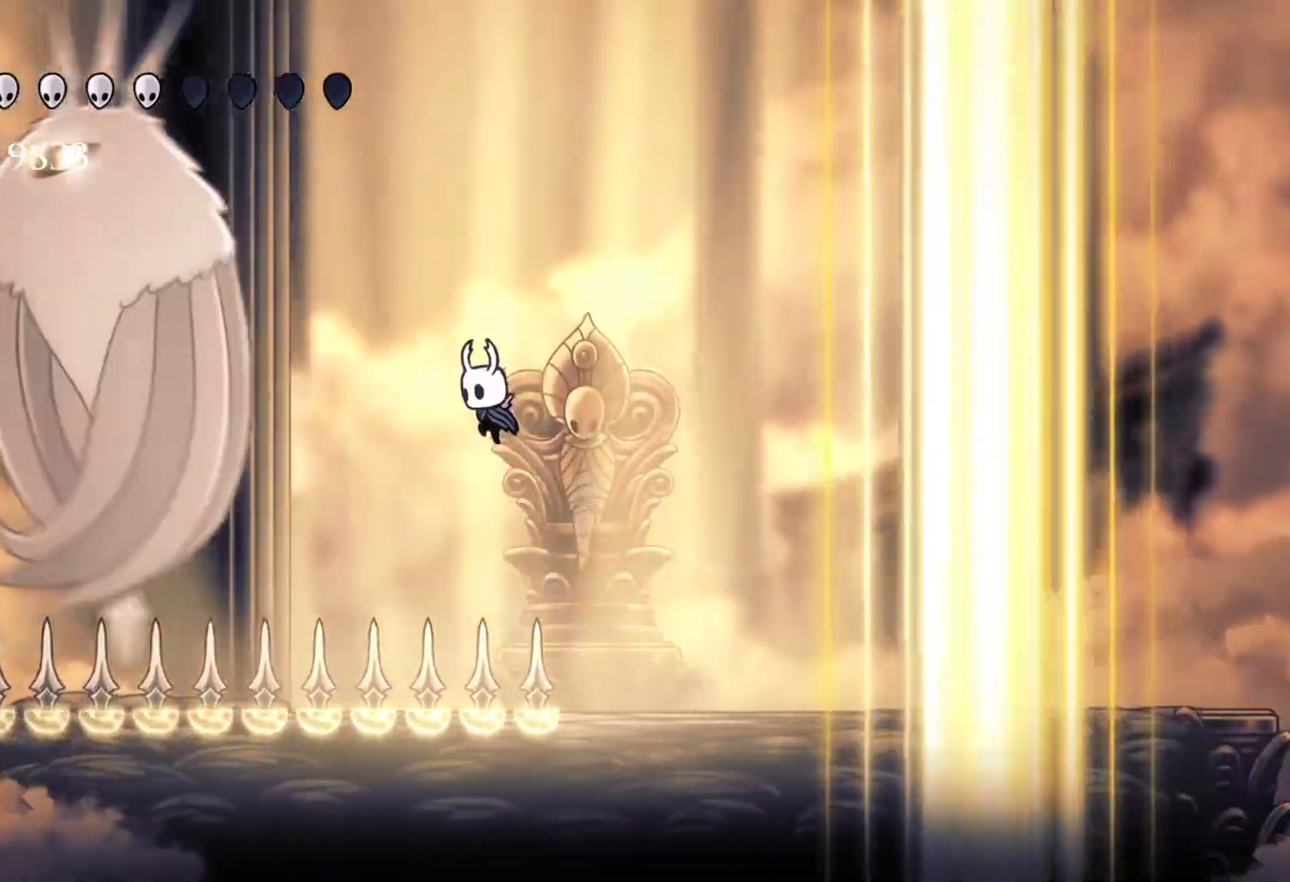
{"keys": ["f", "shift"], "mouse": [], "events": [[100, "s", "up"], [100, "space", "up"], [150, "f", "down"], [333, "shift", "down"]]}
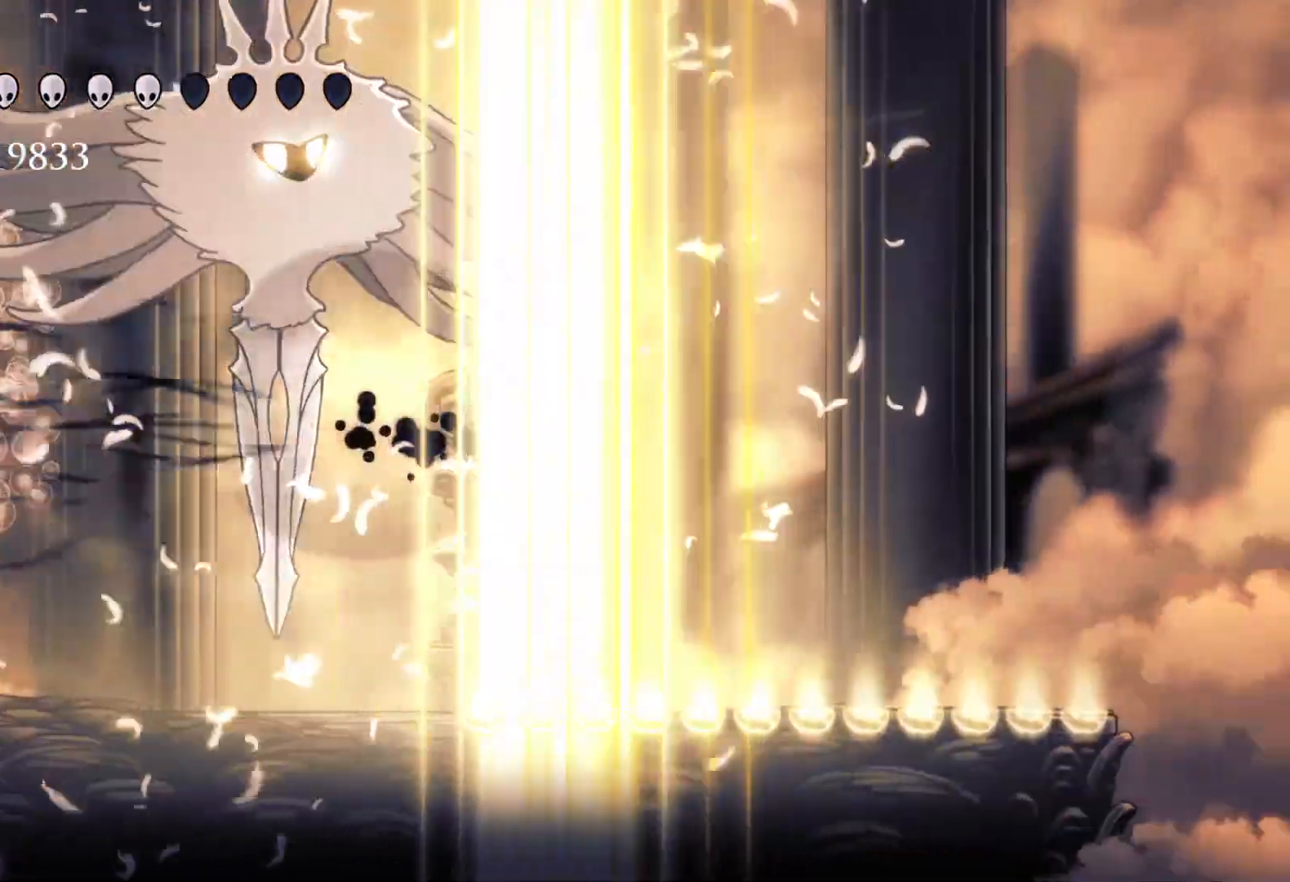
{"keys": ["s", "space"], "mouse": [], "events": [[167, "shift", "up"], [250, "f", "up"], [250, "s", "down"], [300, "space", "down"]]}
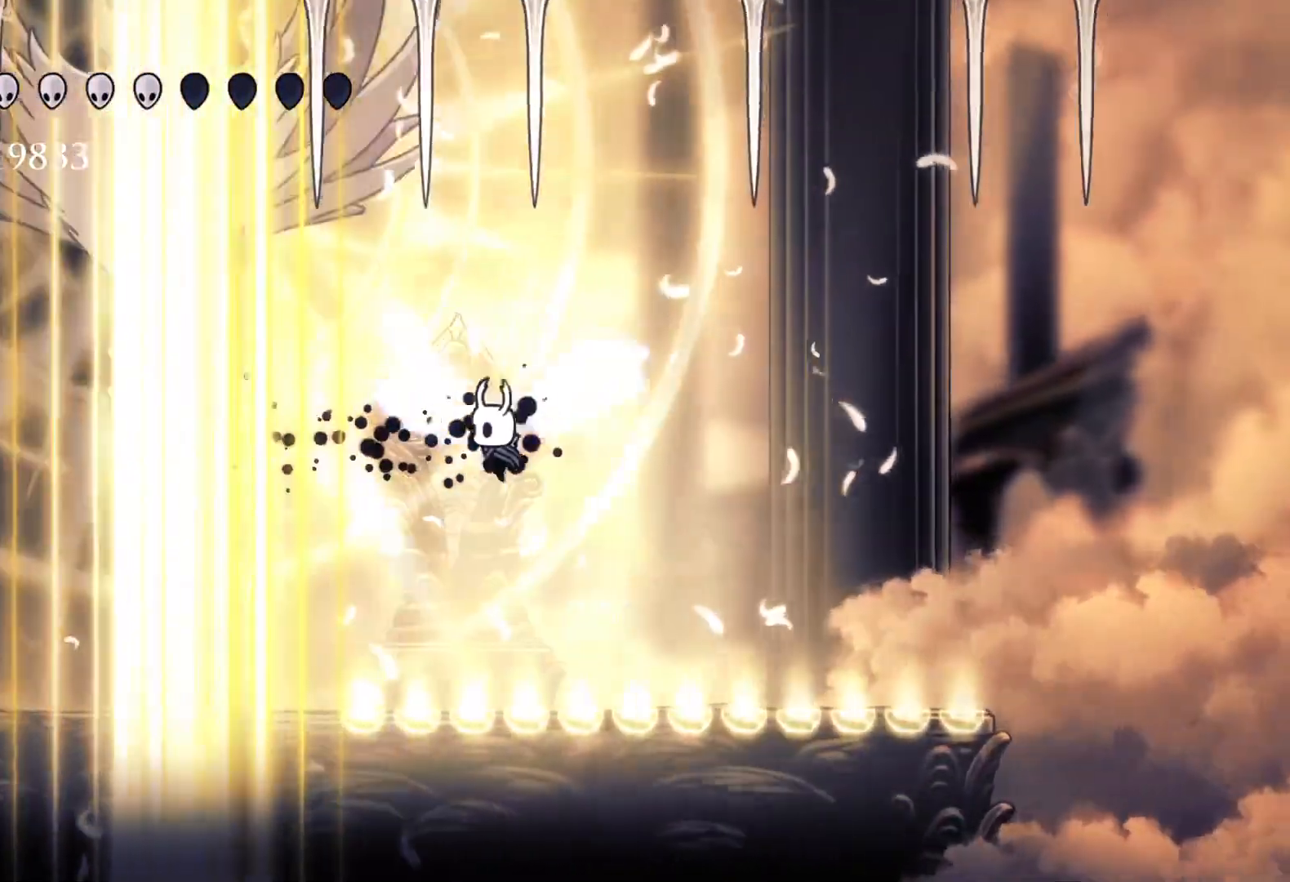
{"keys": ["s"], "mouse": [], "events": [[267, "space", "up"]]}
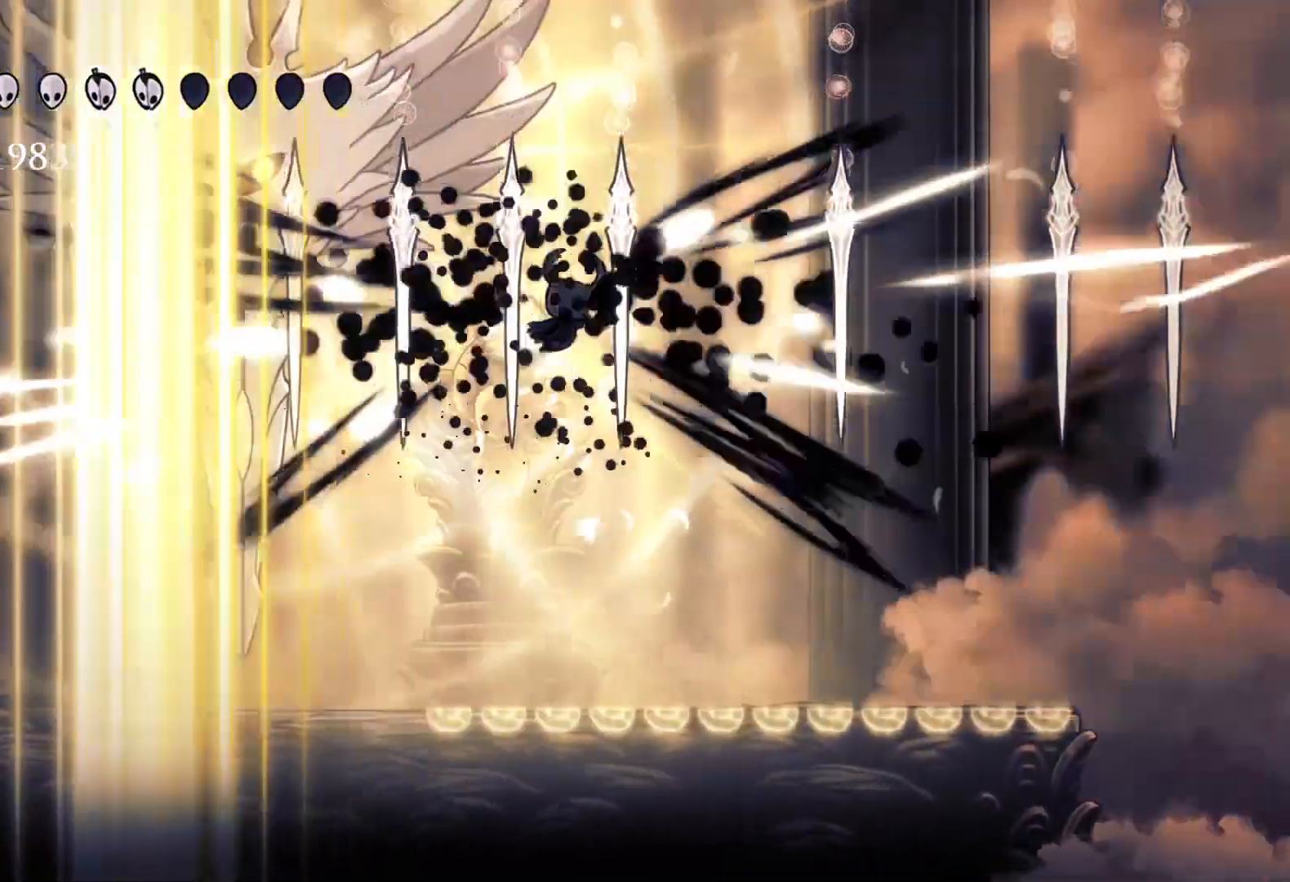
{"keys": ["e", "s"], "mouse": [], "events": [[333, "e", "down"]]}
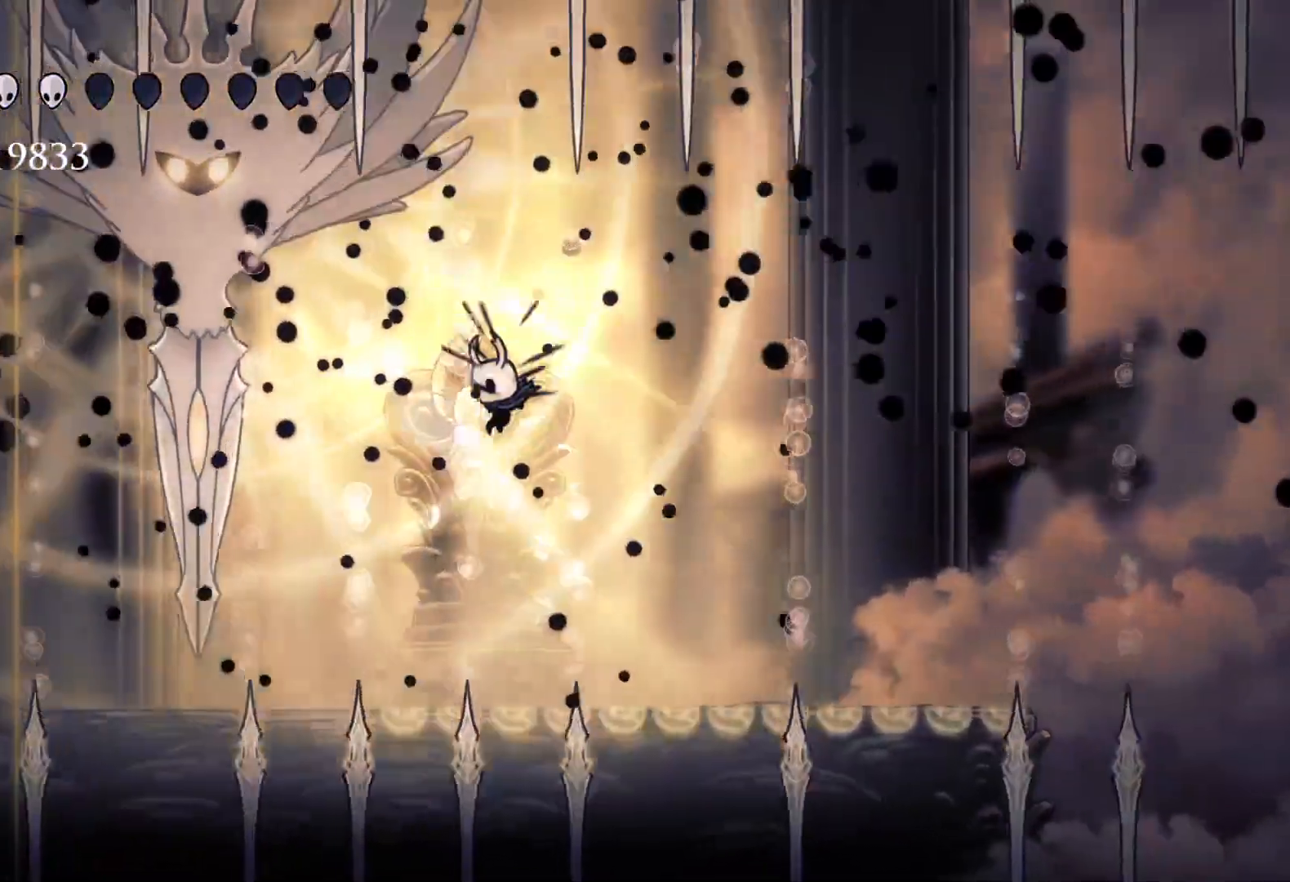
{"keys": ["e", "s"], "mouse": [], "events": [[117, "mouse_left", "down"], [250, "mouse_left", "up"]]}
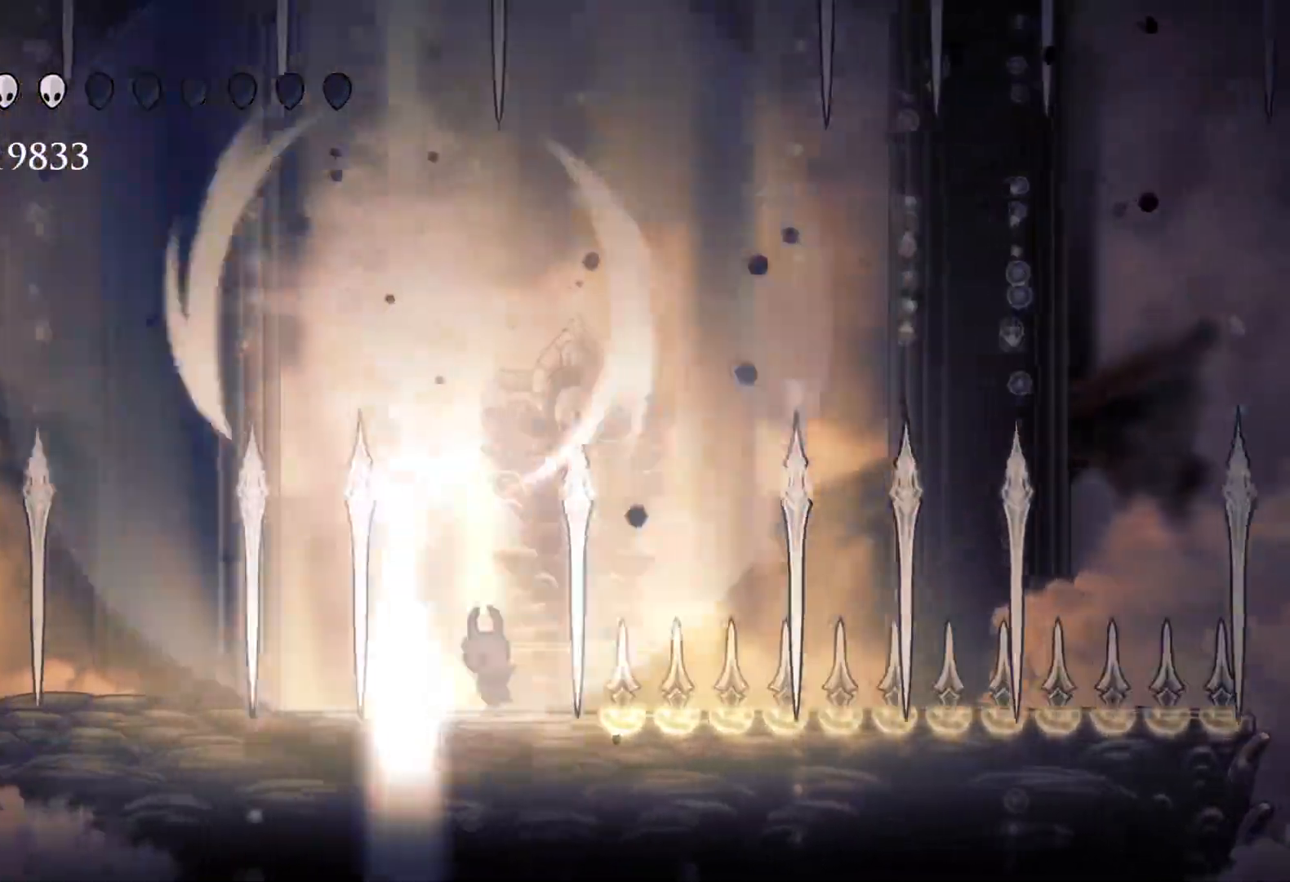
{"keys": ["f", "space"], "mouse": [], "events": [[133, "s", "up"], [183, "e", "up"], [217, "space", "down"], [267, "f", "down"], [417, "space", "up"], [500, "space", "down"]]}
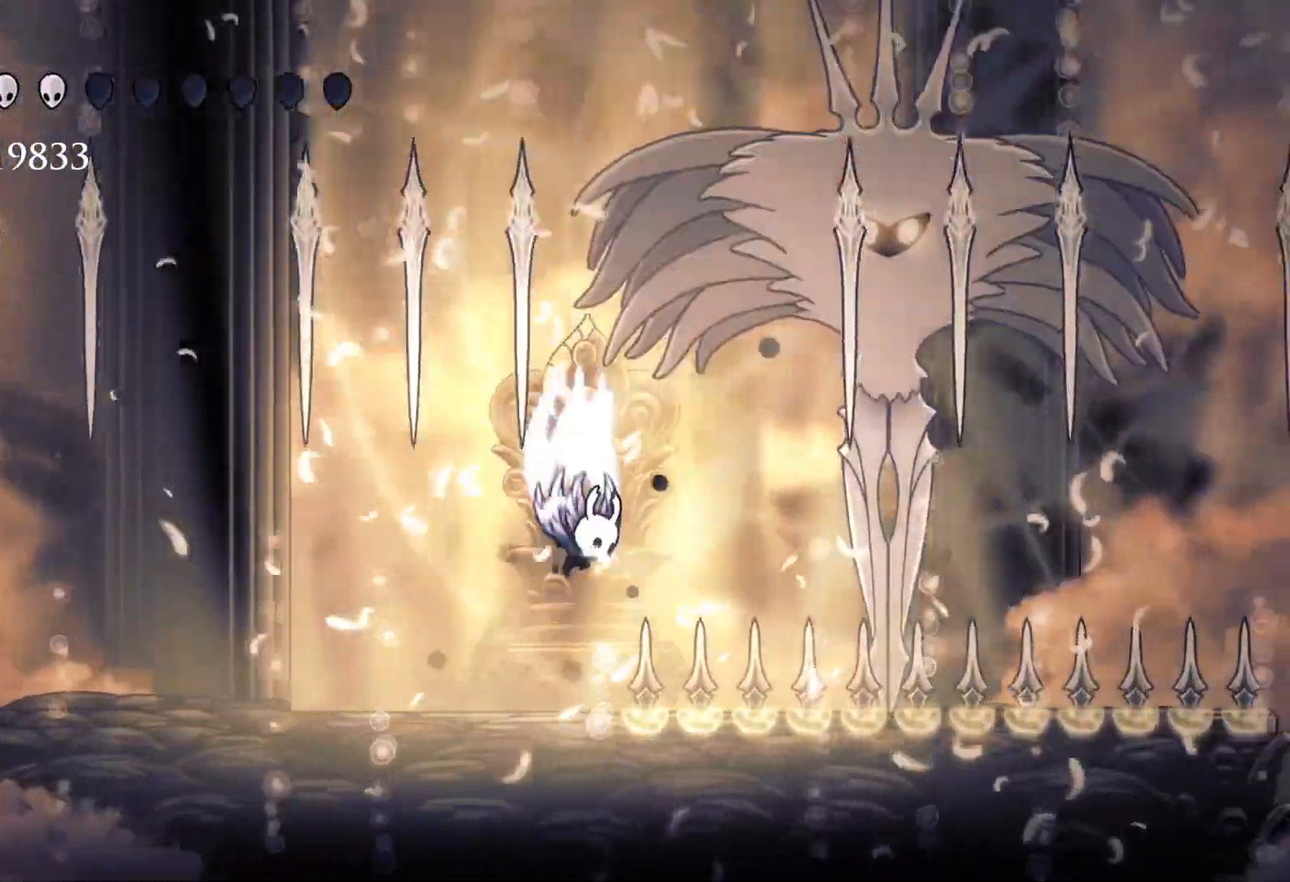
{"keys": ["f", "s"], "mouse": ["left"], "events": [[50, "space", "up"], [150, "space", "down"], [333, "s", "down"], [383, "s", "up"], [433, "mouse_left", "down"], [467, "s", "down"], [467, "space", "up"]]}
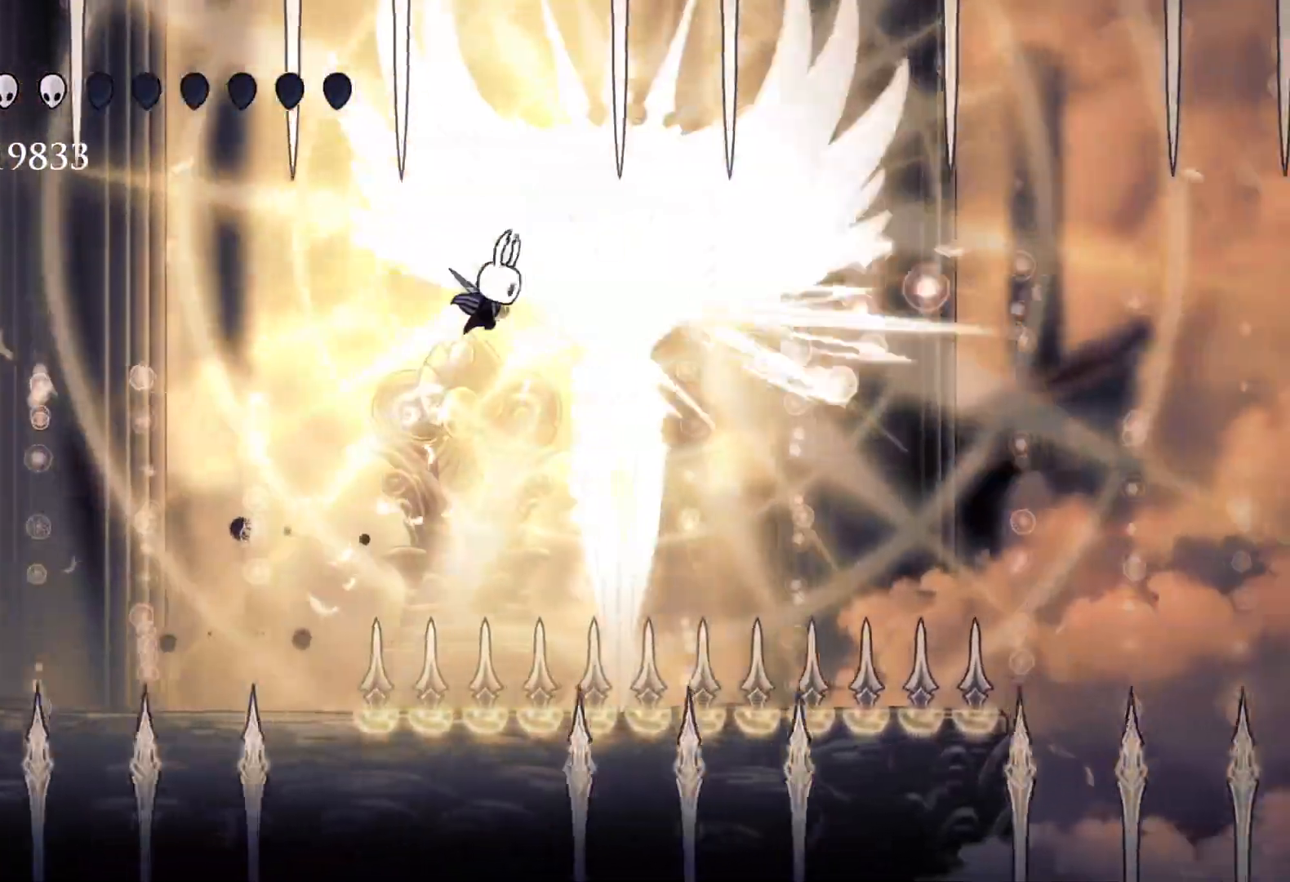
{"keys": ["s"], "mouse": [], "events": [[17, "f", "up"], [17, "mouse_left", "up"], [167, "shift", "down"], [300, "shift", "up"]]}
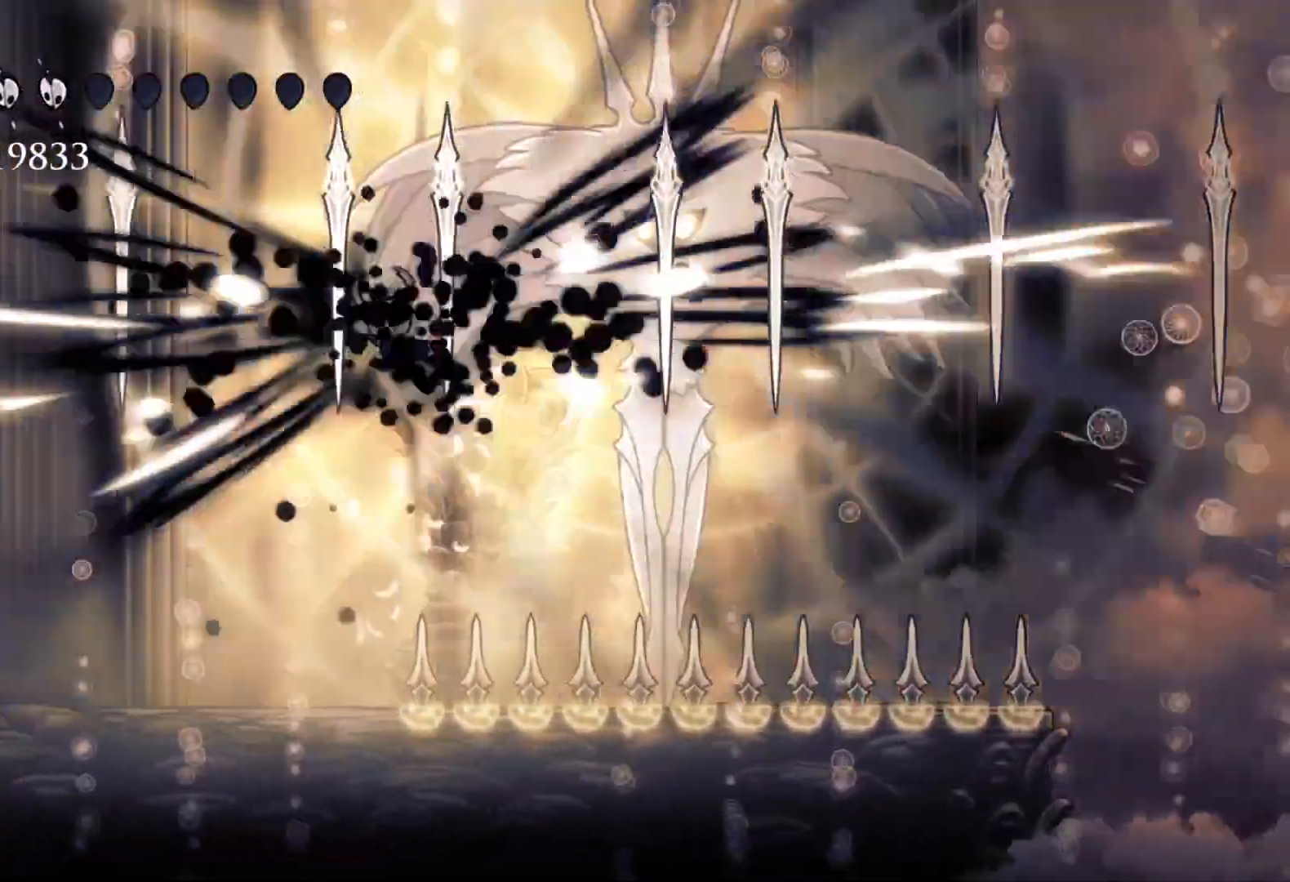
{"keys": ["s"], "mouse": [], "events": [[233, "s", "up"], [267, "f", "down"], [367, "s", "down"], [417, "f", "up"]]}
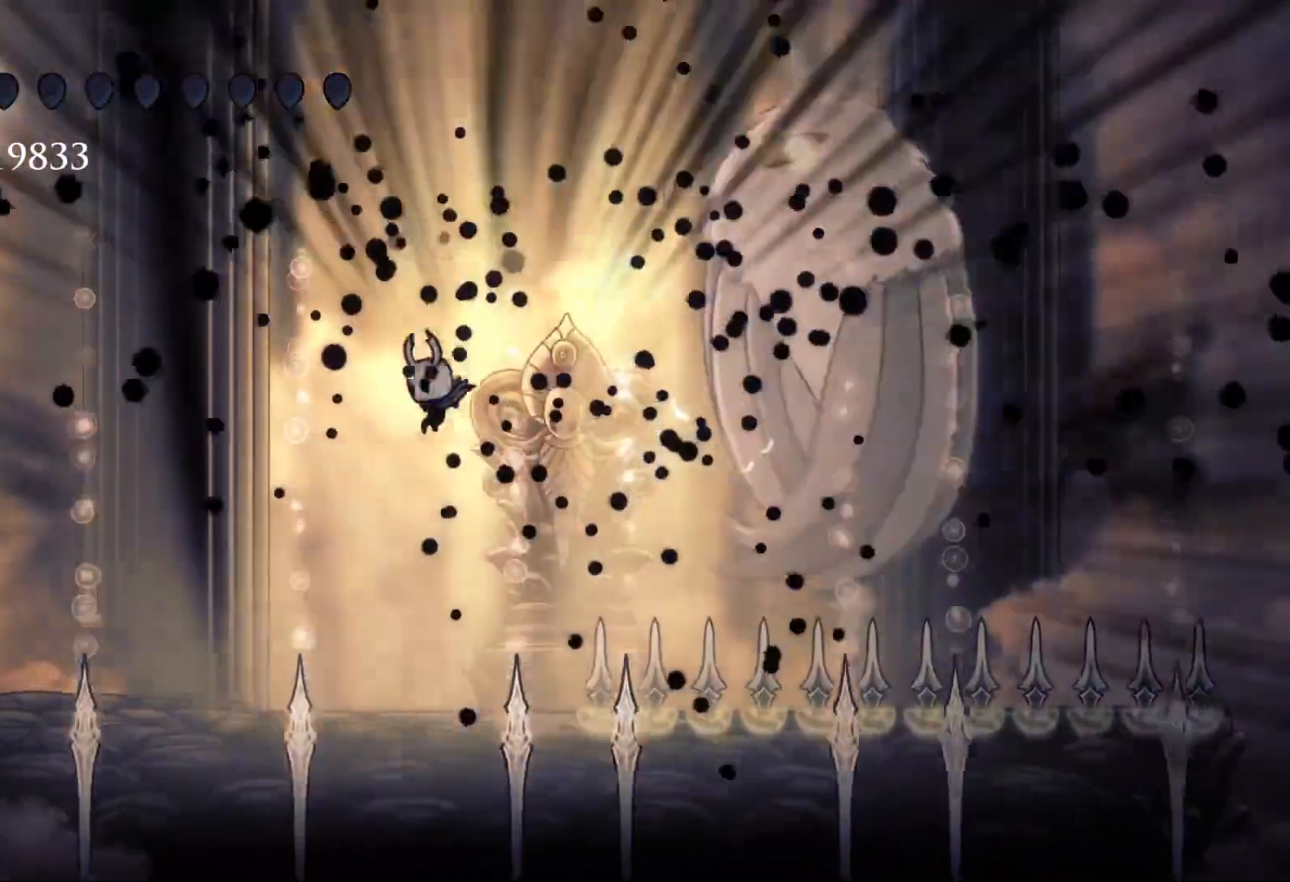
{"keys": ["f", "space"], "mouse": [], "events": [[150, "f", "down"], [150, "s", "up"], [333, "space", "down"]]}
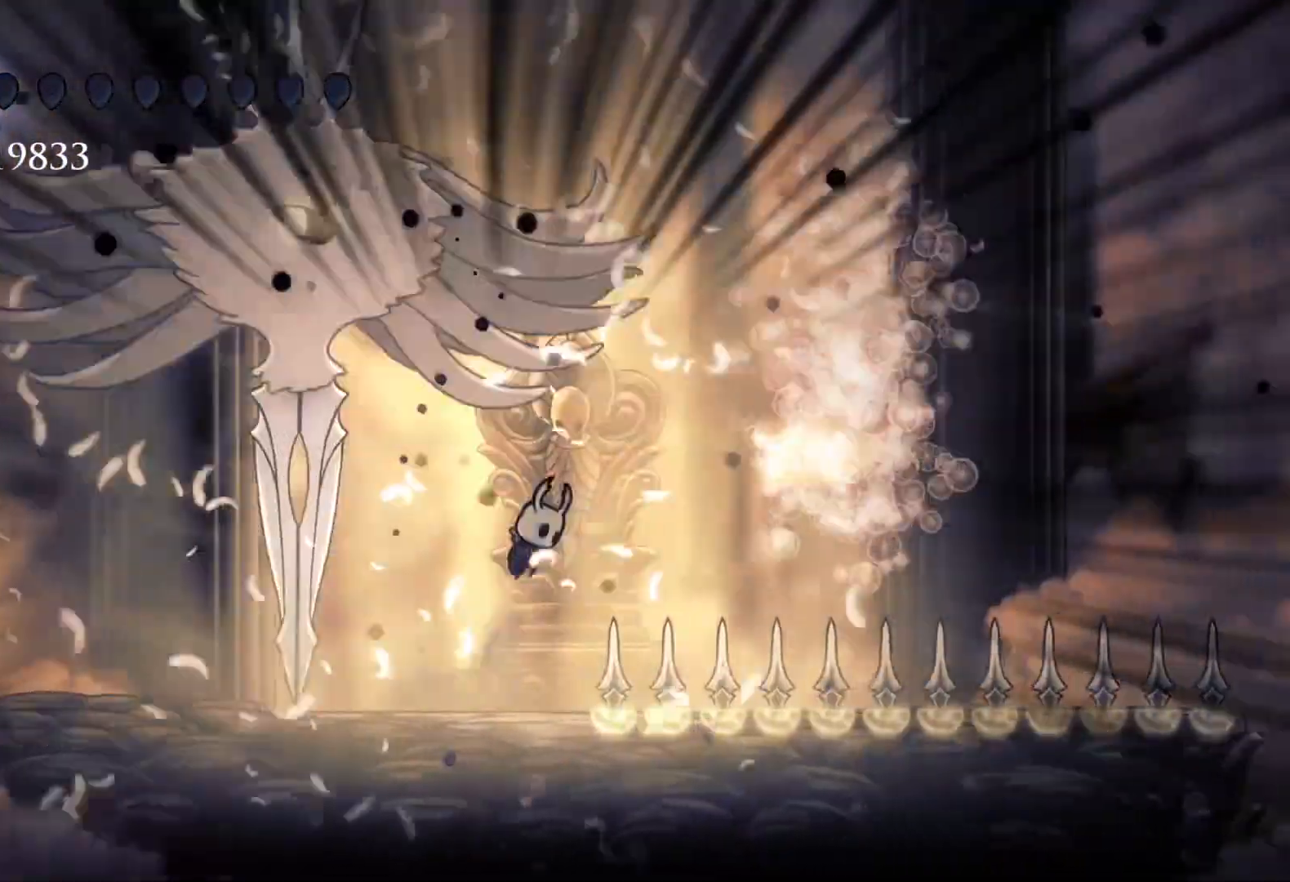
{"keys": ["e", "s"], "mouse": [], "events": [[67, "f", "up"], [67, "s", "down"], [67, "space", "up"], [167, "e", "down"], [300, "mouse_left", "down"], [450, "mouse_left", "up"]]}
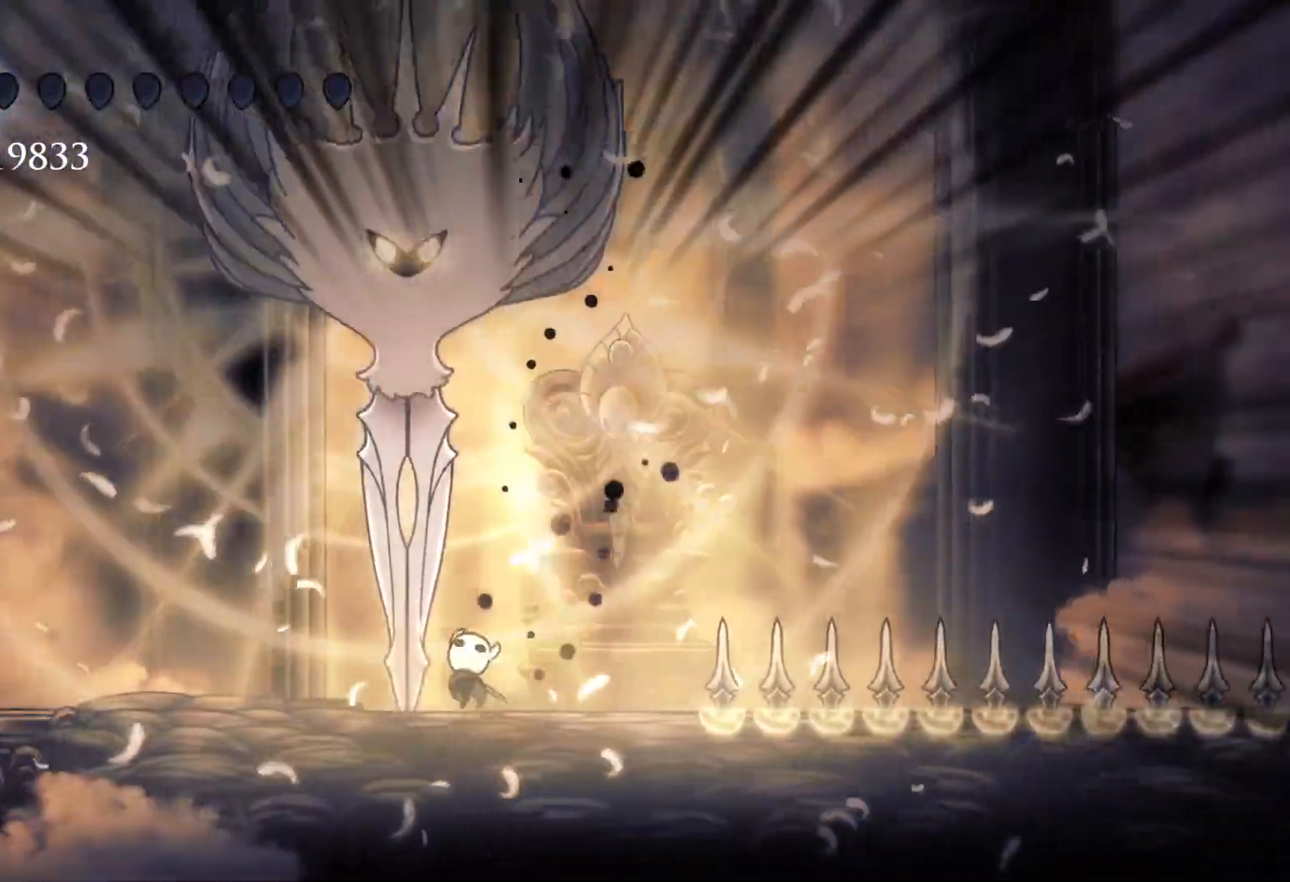
{"keys": ["e", "f"], "mouse": ["left"], "events": [[50, "space", "down"], [233, "mouse_left", "down"], [367, "mouse_left", "up"], [467, "f", "down"], [467, "mouse_left", "down"], [500, "s", "up"], [500, "space", "up"]]}
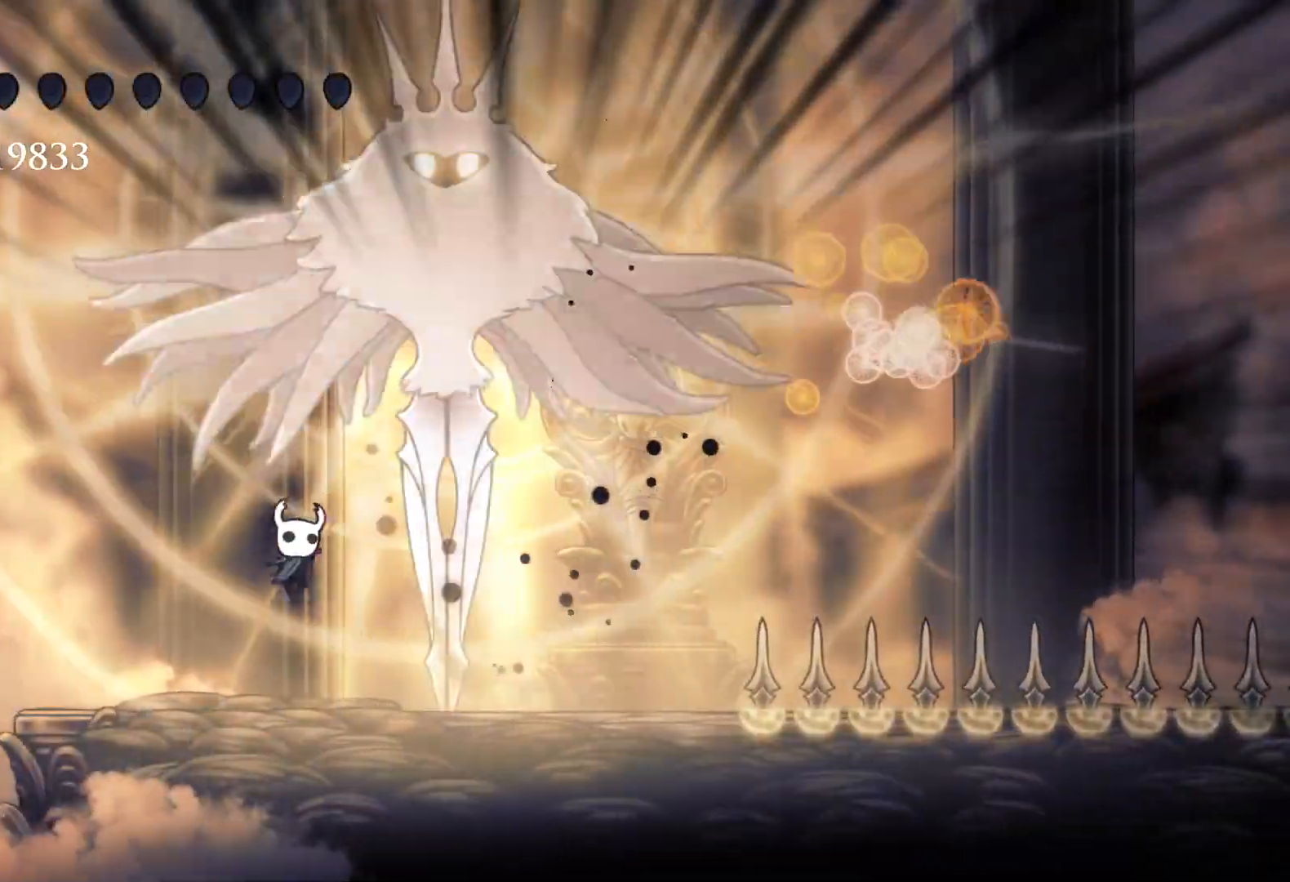
{"keys": ["s"], "mouse": [], "events": [[150, "mouse_left", "up"], [283, "e", "up"], [283, "f", "up"], [383, "s", "down"]]}
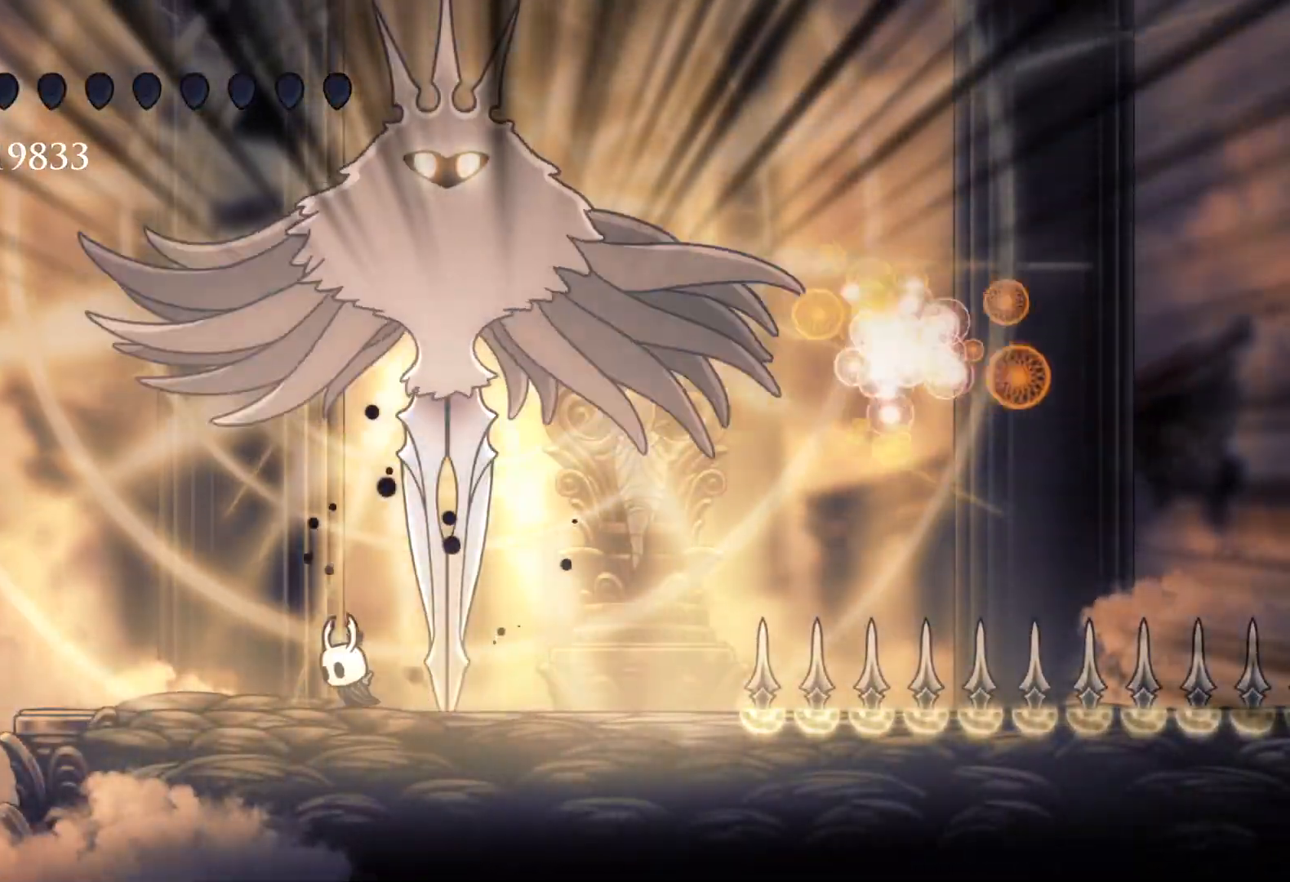
{"keys": ["e", "f", "space"], "mouse": [], "events": [[117, "space", "down"], [350, "e", "down"], [433, "f", "down"], [433, "s", "up"]]}
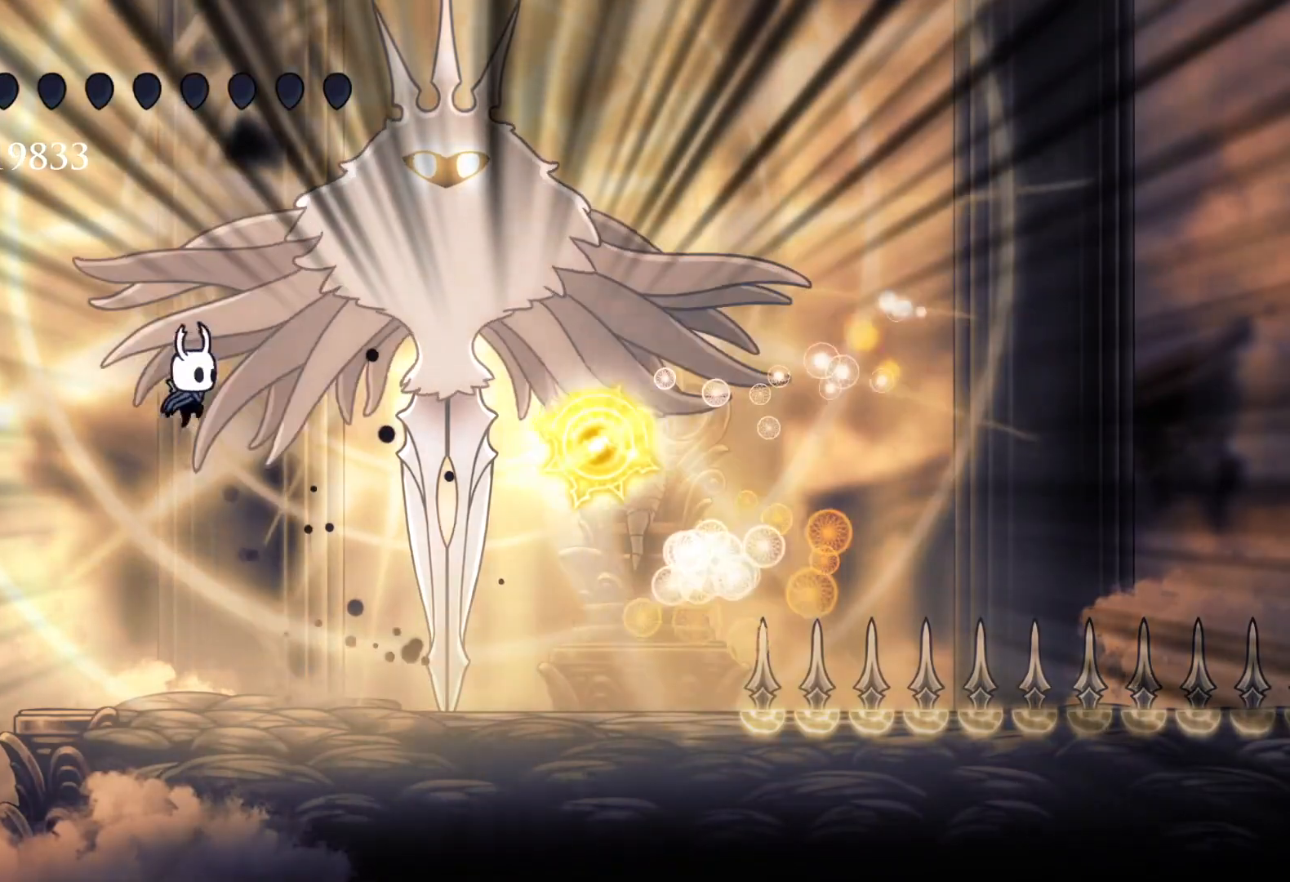
{"keys": ["f"], "mouse": [], "events": [[83, "e", "up"], [83, "mouse_left", "down"], [83, "space", "up"], [217, "mouse_left", "up"], [217, "shift", "down"], [400, "shift", "up"]]}
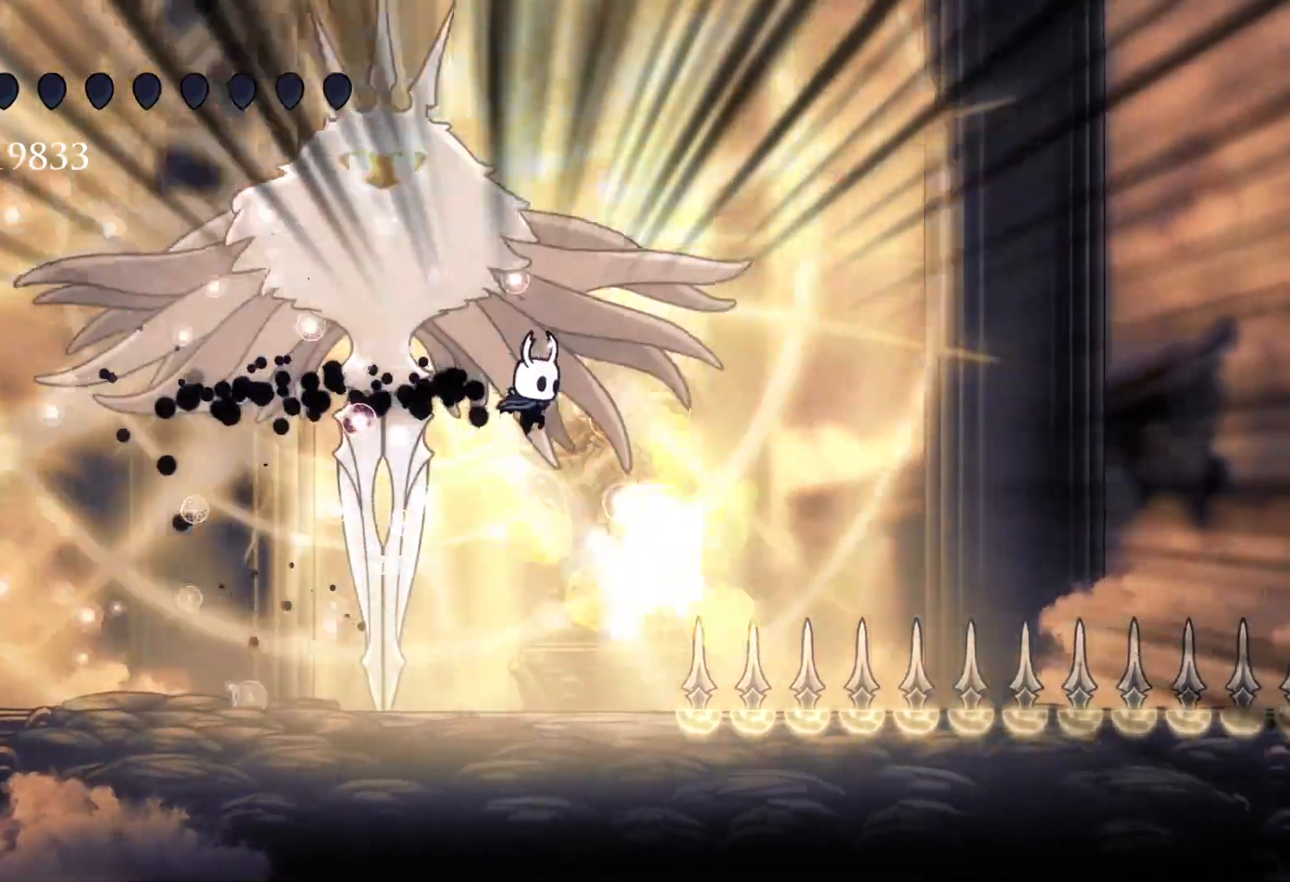
{"keys": ["s"], "mouse": [], "events": [[50, "f", "up"], [50, "s", "down"]]}
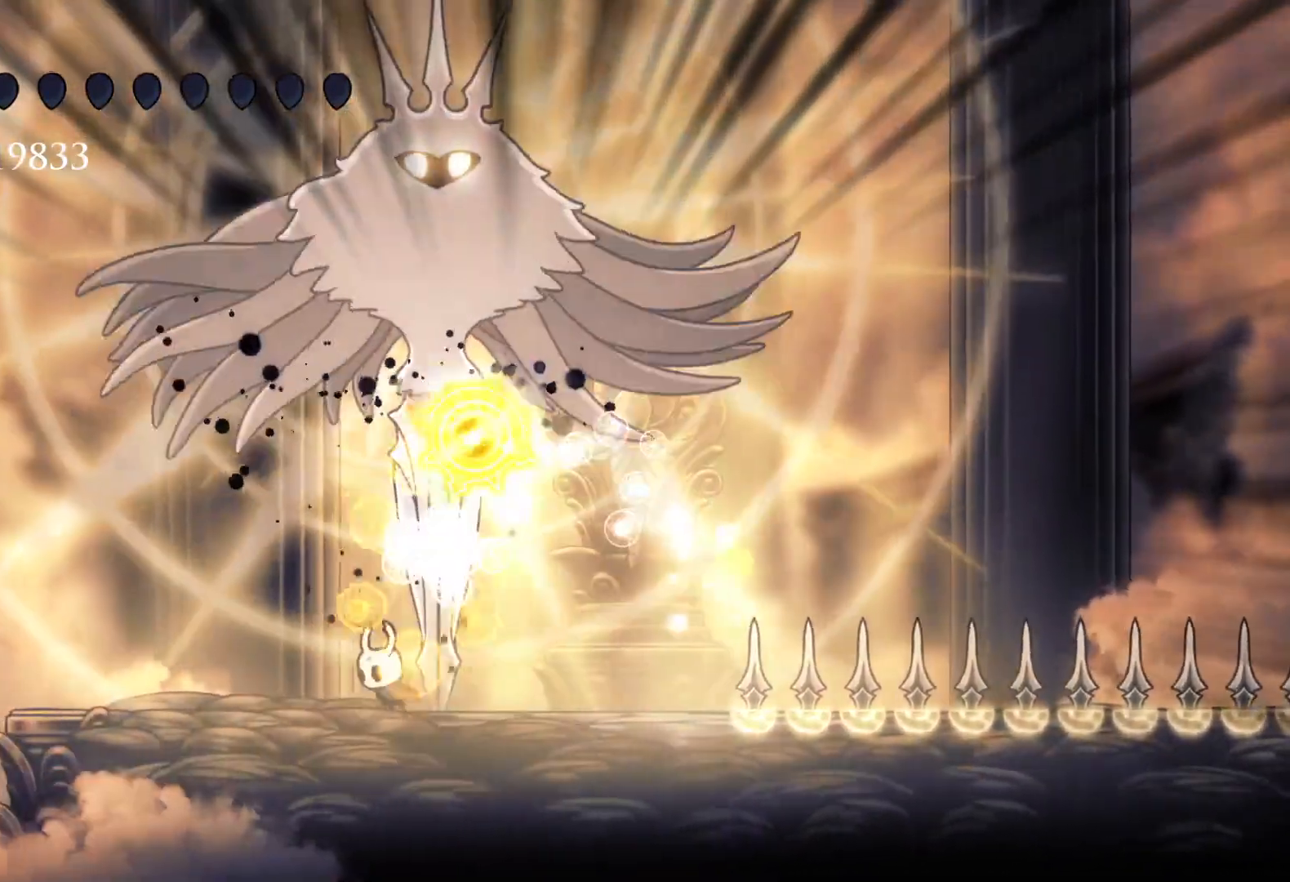
{"keys": ["e", "f", "space"], "mouse": [], "events": [[50, "f", "down"], [100, "s", "up"], [283, "space", "down"], [383, "e", "down"]]}
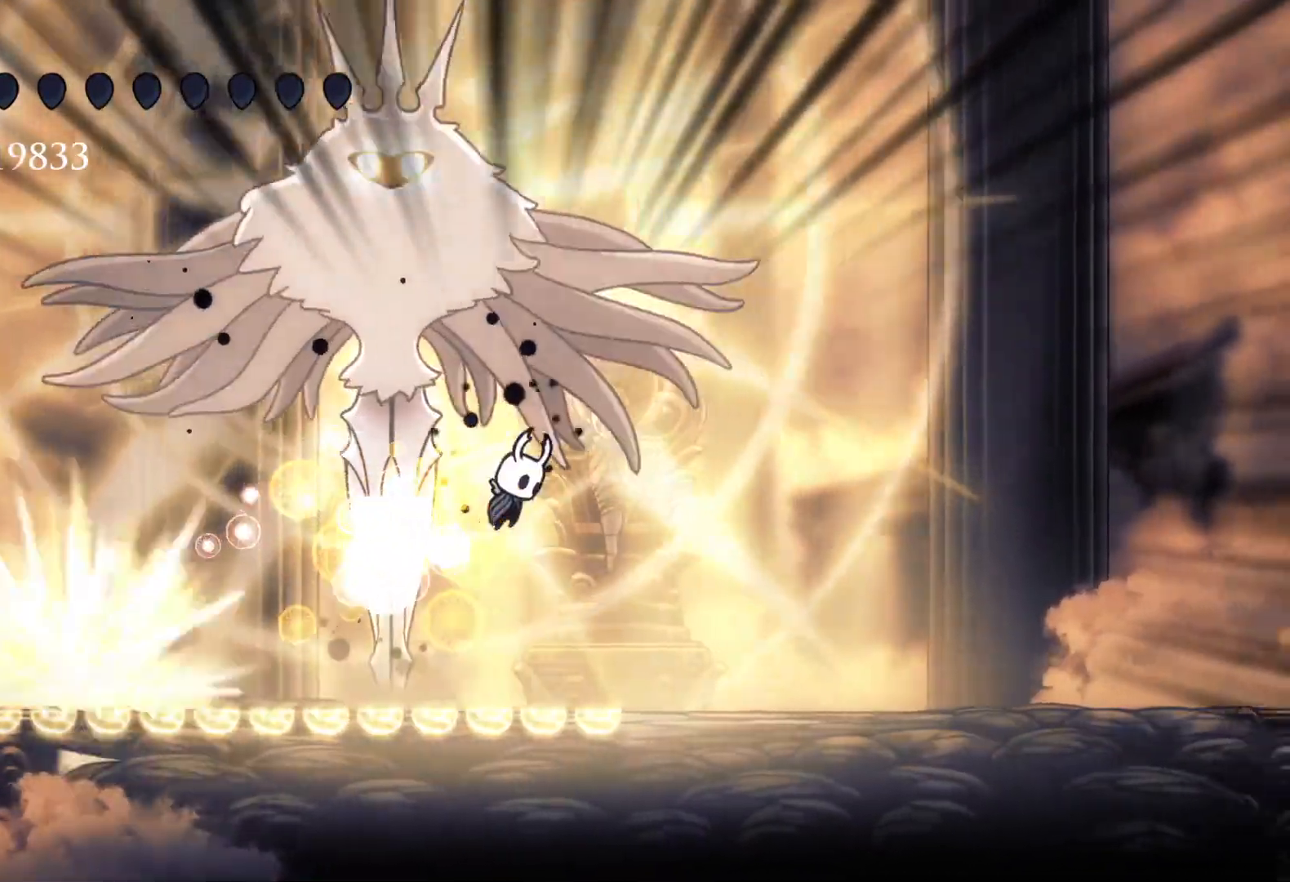
{"keys": ["s", "space"], "mouse": [], "events": [[67, "s", "down"], [167, "f", "up"], [250, "mouse_left", "down"], [250, "space", "up"], [400, "mouse_left", "up"], [433, "e", "up"], [433, "space", "down"]]}
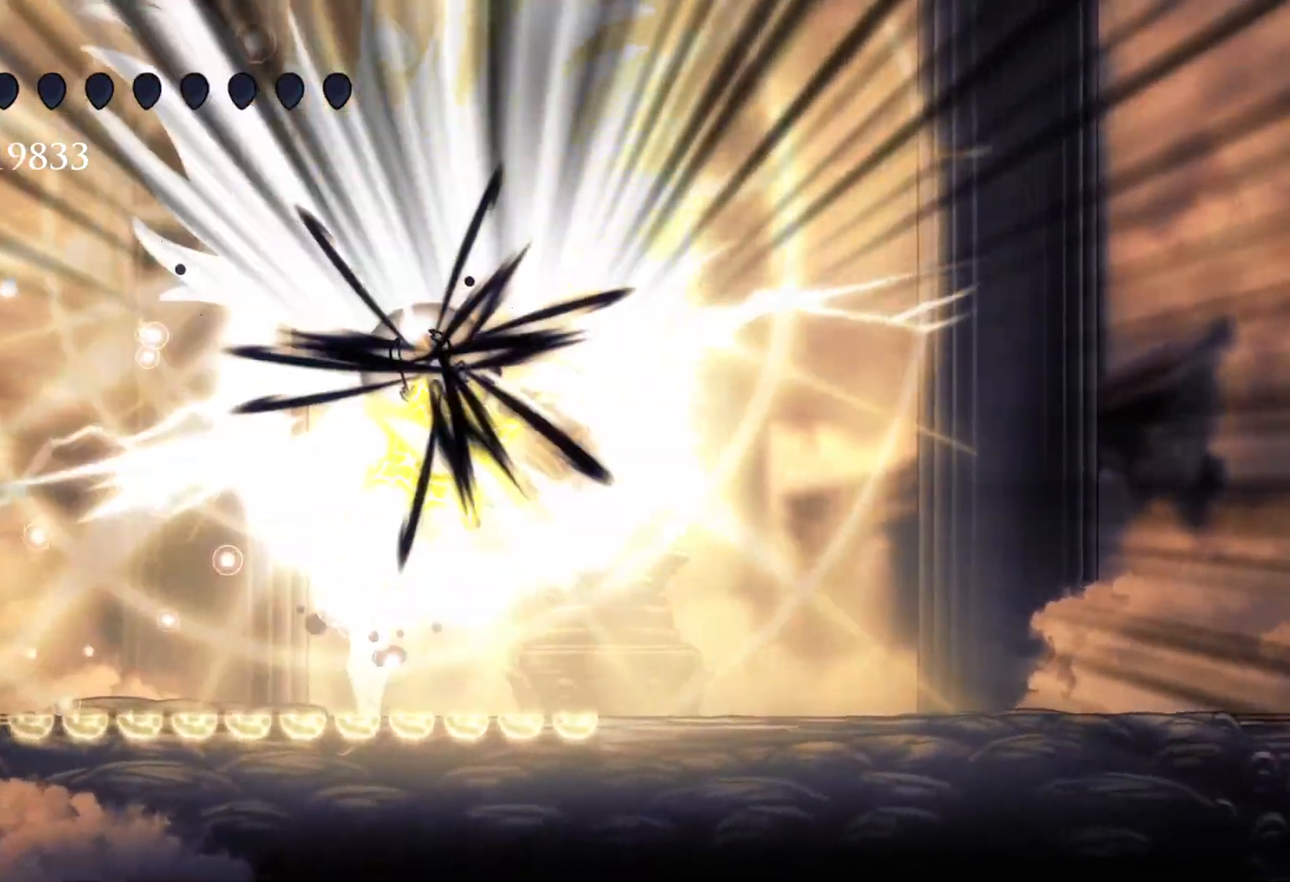
{"keys": ["f"], "mouse": [], "events": [[267, "space", "up"], [317, "f", "down"], [317, "s", "up"]]}
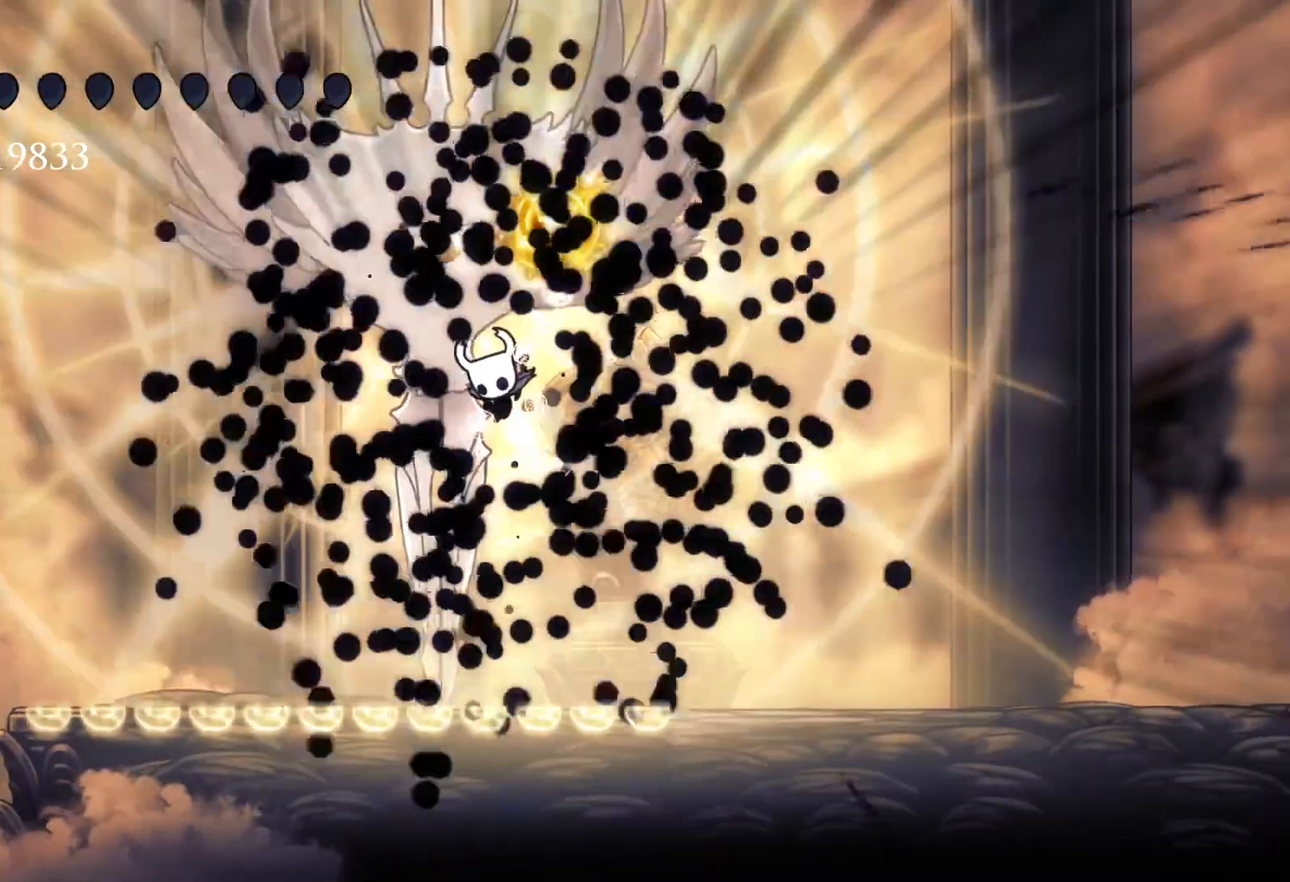
{"keys": [], "mouse": [], "events": [[50, "f", "up"], [50, "s", "down"], [133, "e", "down"], [233, "s", "up"], [283, "f", "down"], [333, "e", "up"], [467, "f", "up"]]}